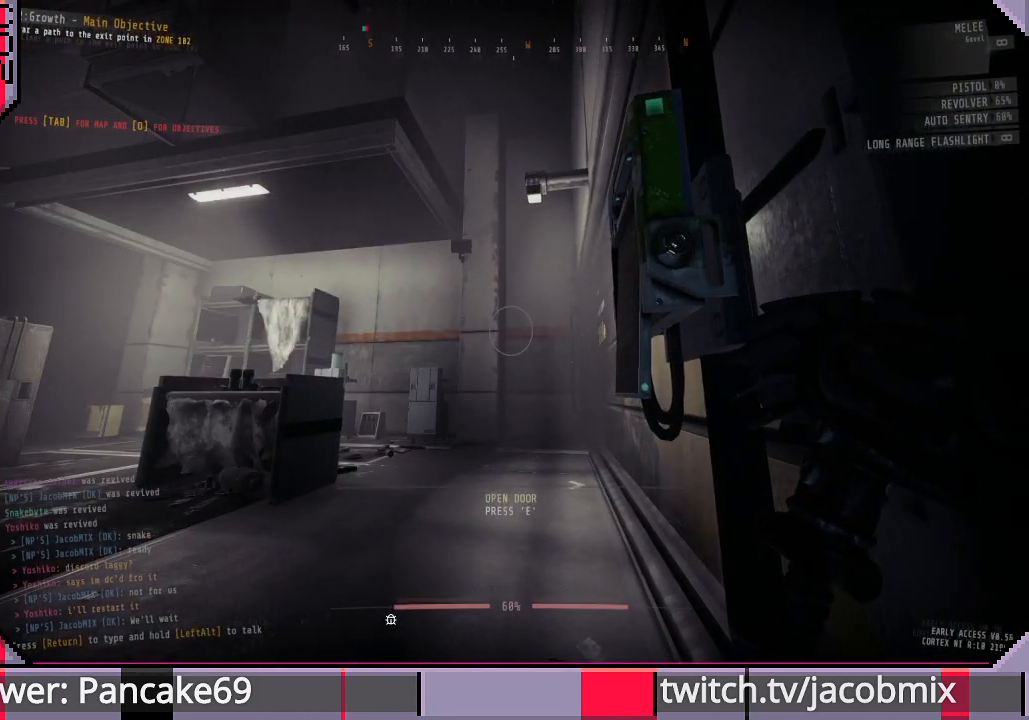
Gameplay with keyboard and mouse; each line is a JSON object with the keys and mouse buttons held at the frame after it. "events" lists presses ("down") and releases ("up") of "a", "c", "ctrl", "d", "e", "f", "q", "r", "s", "shift", "space", "t", "tab", "w", "x", "z", "mouse_left", "mouse_wheel", "mouse_right", "mouse_mb4" and "mouse_mb5" between this image and that frame as [ms after this image, input, new state], when the widget could be followed in between. "mouse_left", "mouse_wheel", "mouse_right", "mouse_mb4", "mouse_mb5" = the "left", "wheel", "right", "mb4", "mb5" buttons of the "mouse" list. No other keys are recorded. "wheel" means that the mouse wheel is clicked or scrolled. Mouse movement is not recorded.
{"keys": [], "mouse": [], "events": []}
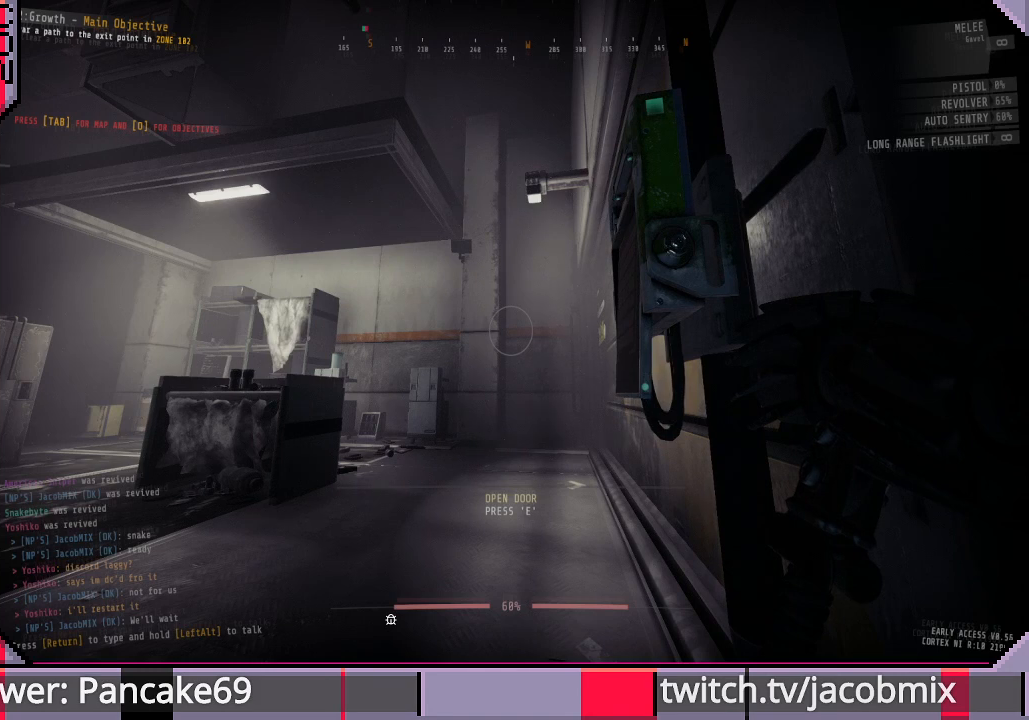
{"keys": [], "mouse": [], "events": []}
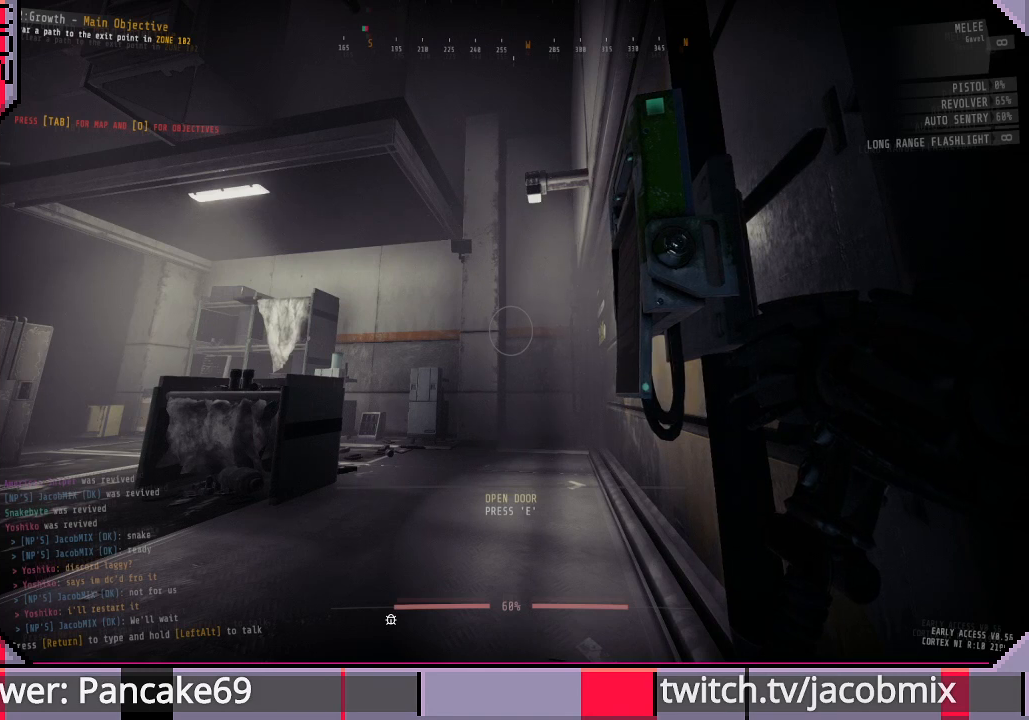
{"keys": [], "mouse": [], "events": []}
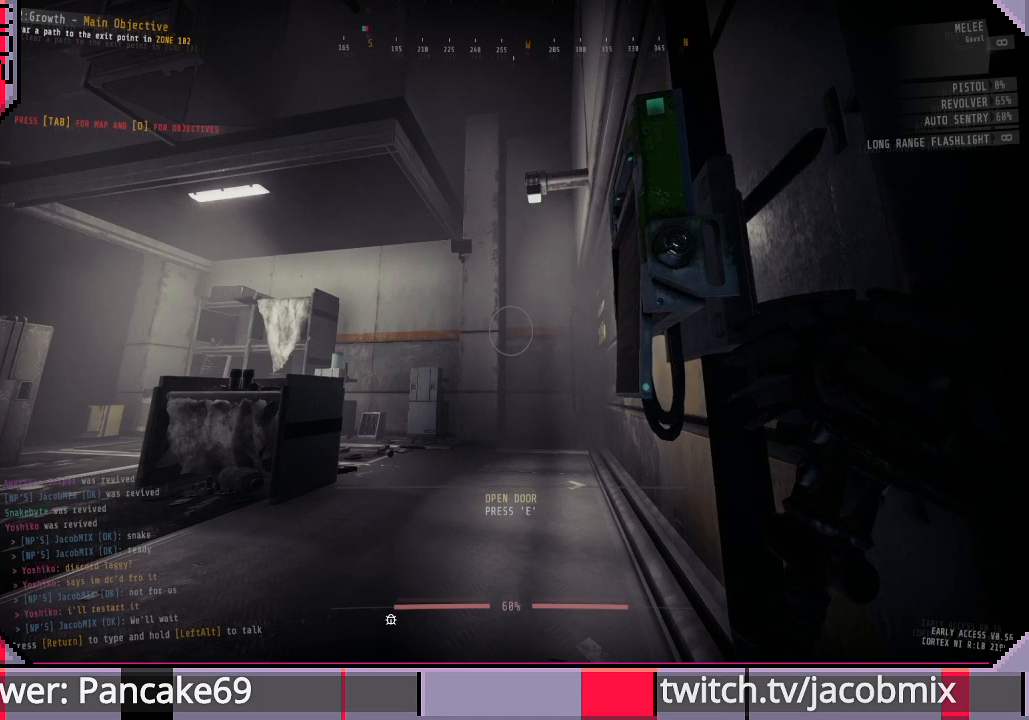
{"keys": [], "mouse": [], "events": []}
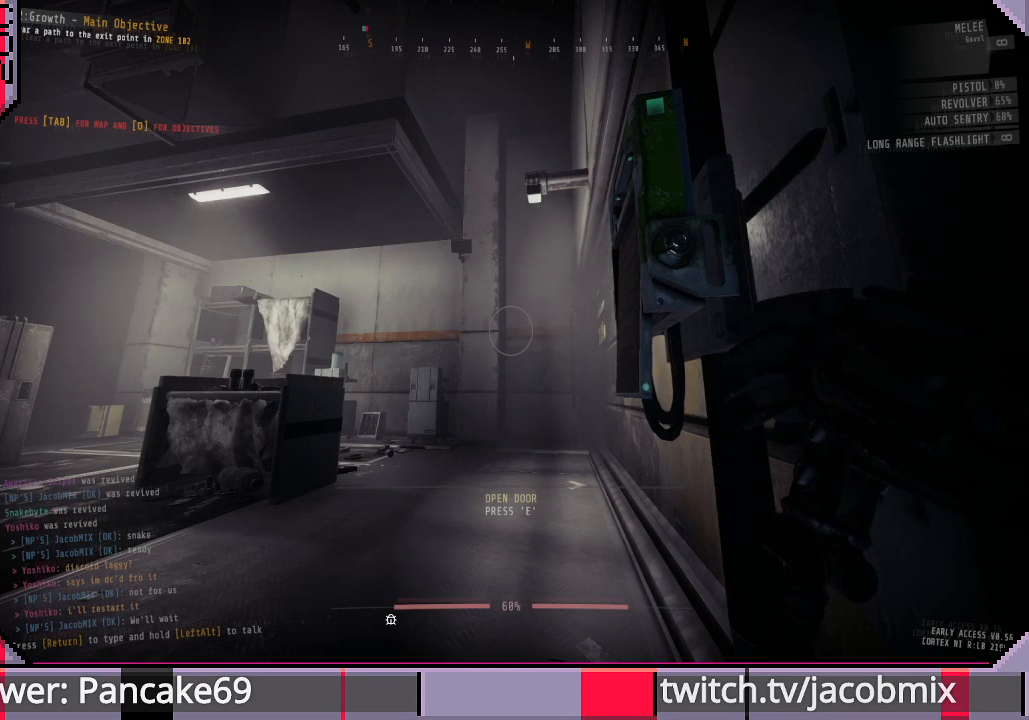
{"keys": [], "mouse": [], "events": []}
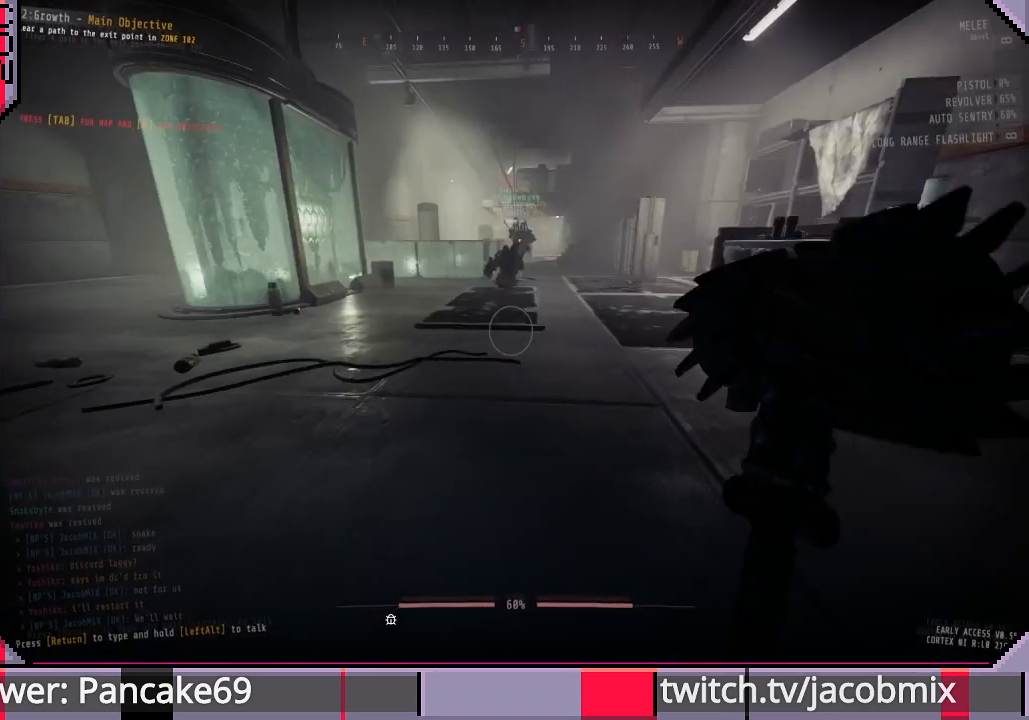
{"keys": ["q"], "mouse": [], "events": [[400, "q", "down"]]}
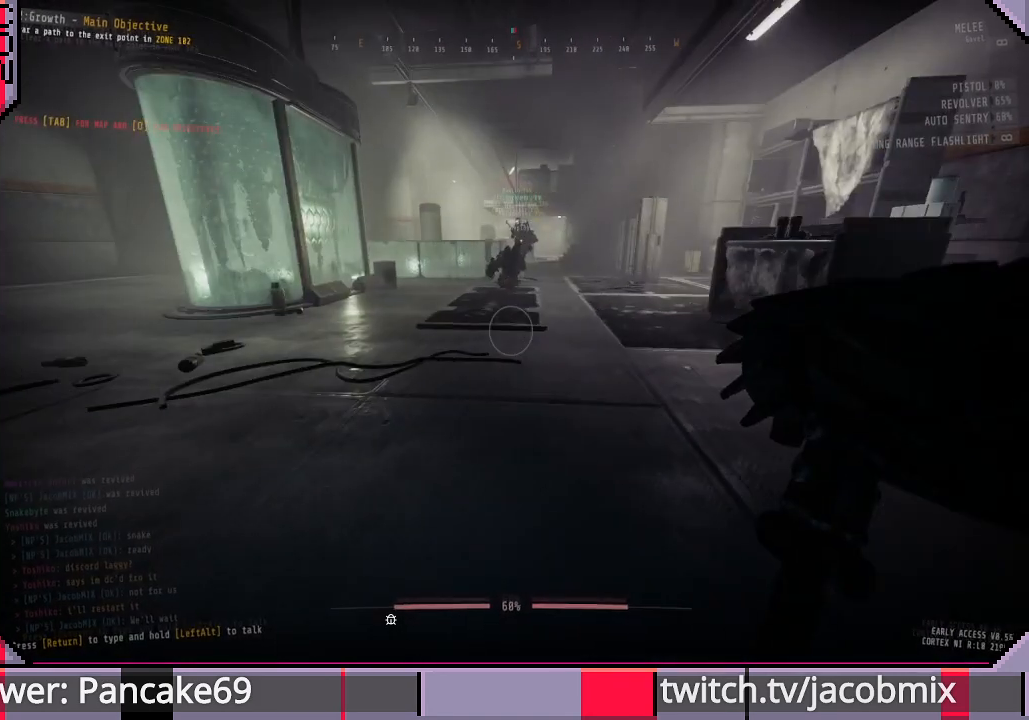
{"keys": [], "mouse": [], "events": [[300, "q", "up"]]}
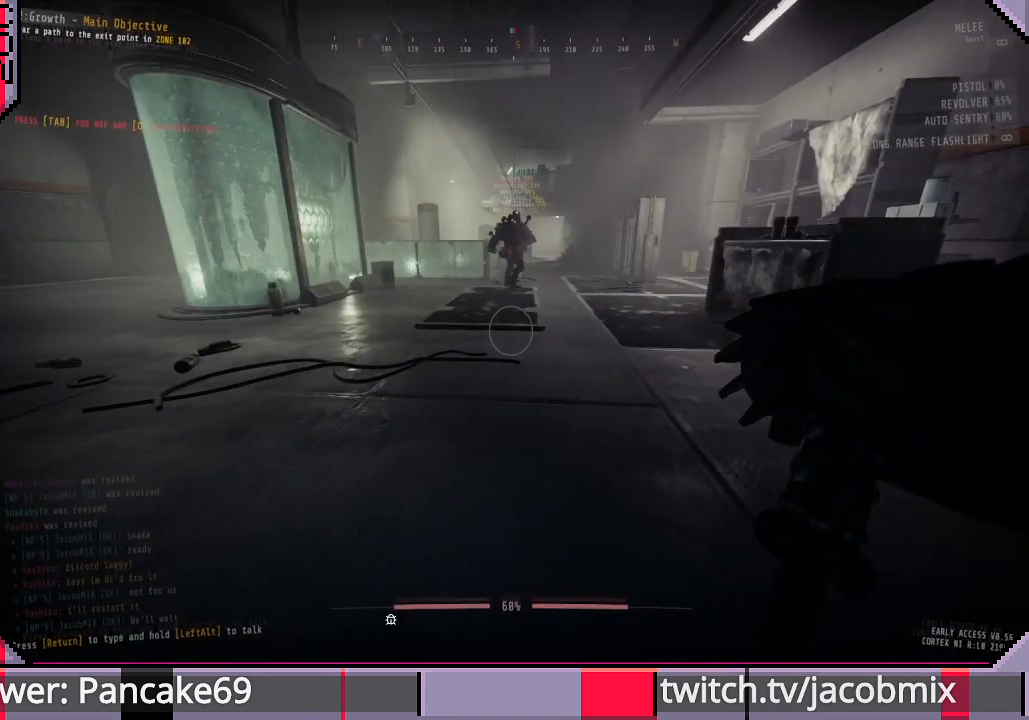
{"keys": [], "mouse": [], "events": []}
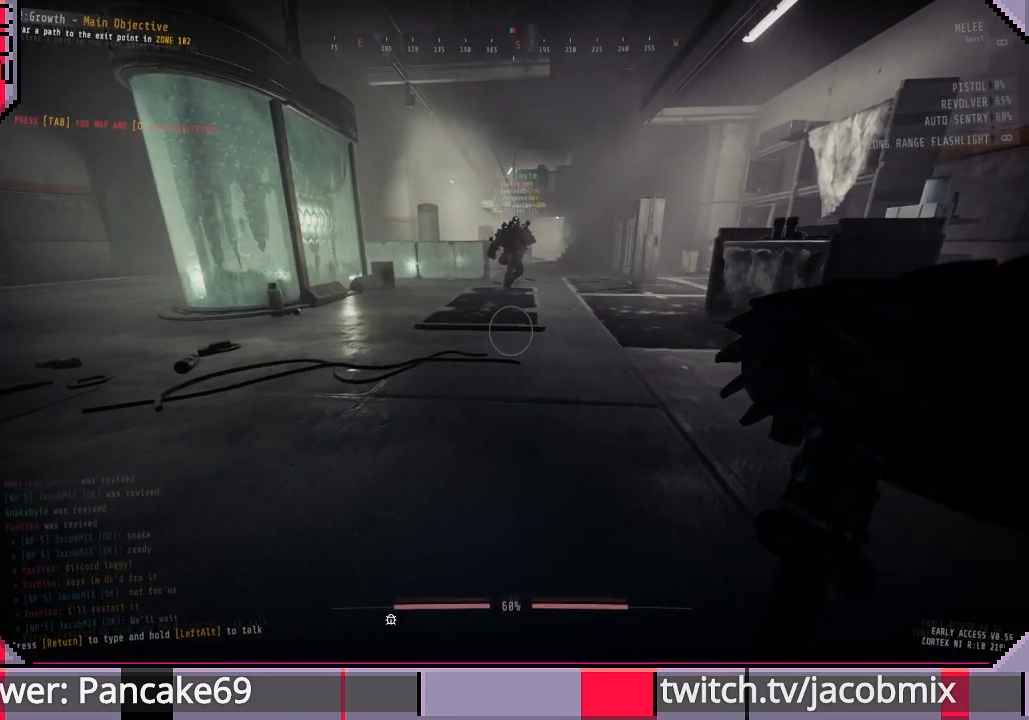
{"keys": ["q"], "mouse": [], "events": [[500, "q", "down"]]}
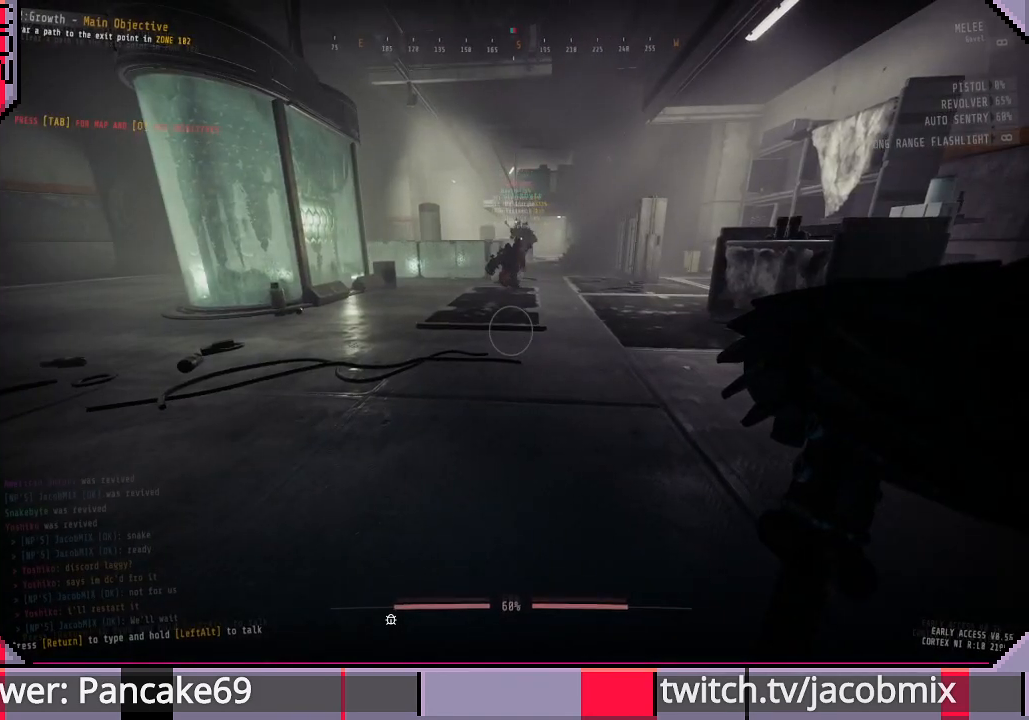
{"keys": [], "mouse": [], "events": [[66, "q", "up"], [200, "q", "down"], [300, "q", "up"]]}
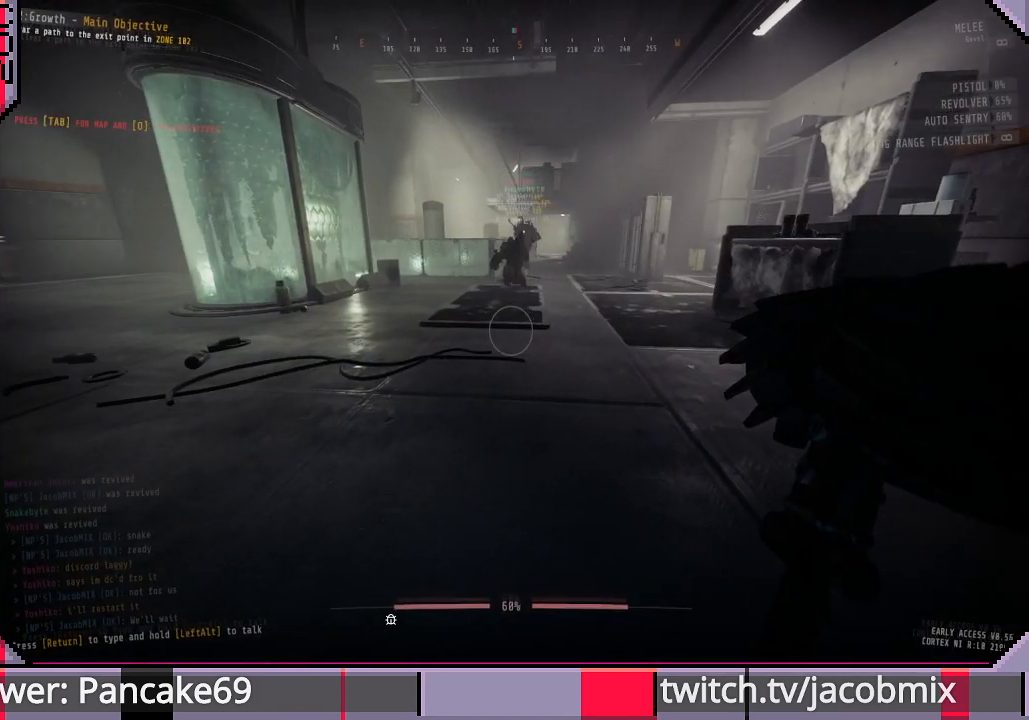
{"keys": [], "mouse": [], "events": []}
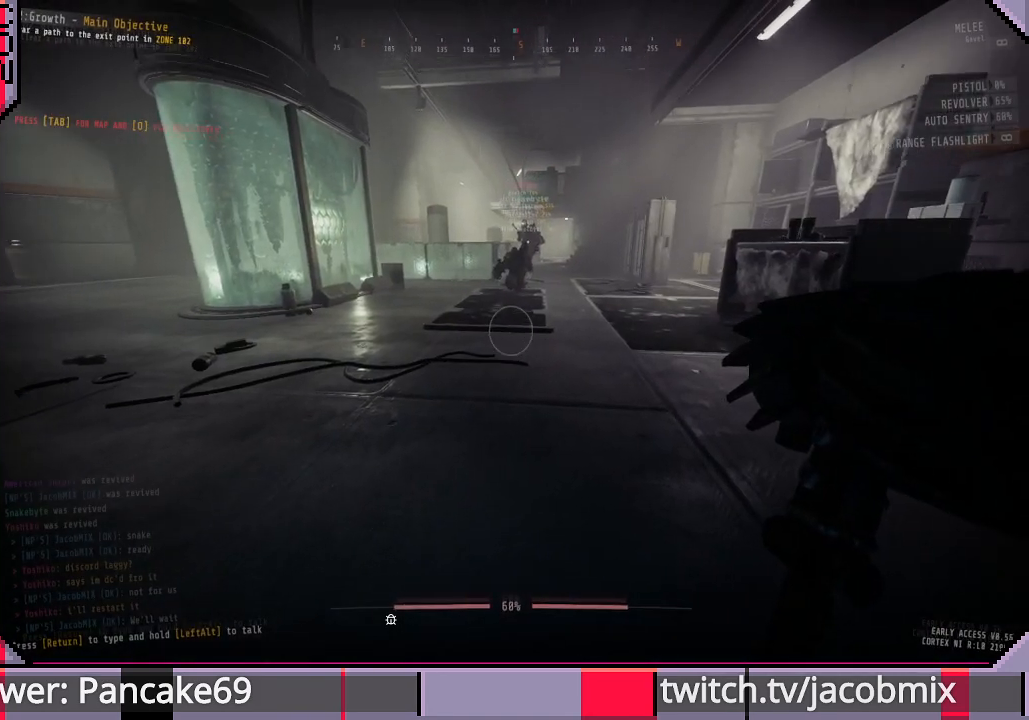
{"keys": ["w"], "mouse": [], "events": [[33, "w", "down"]]}
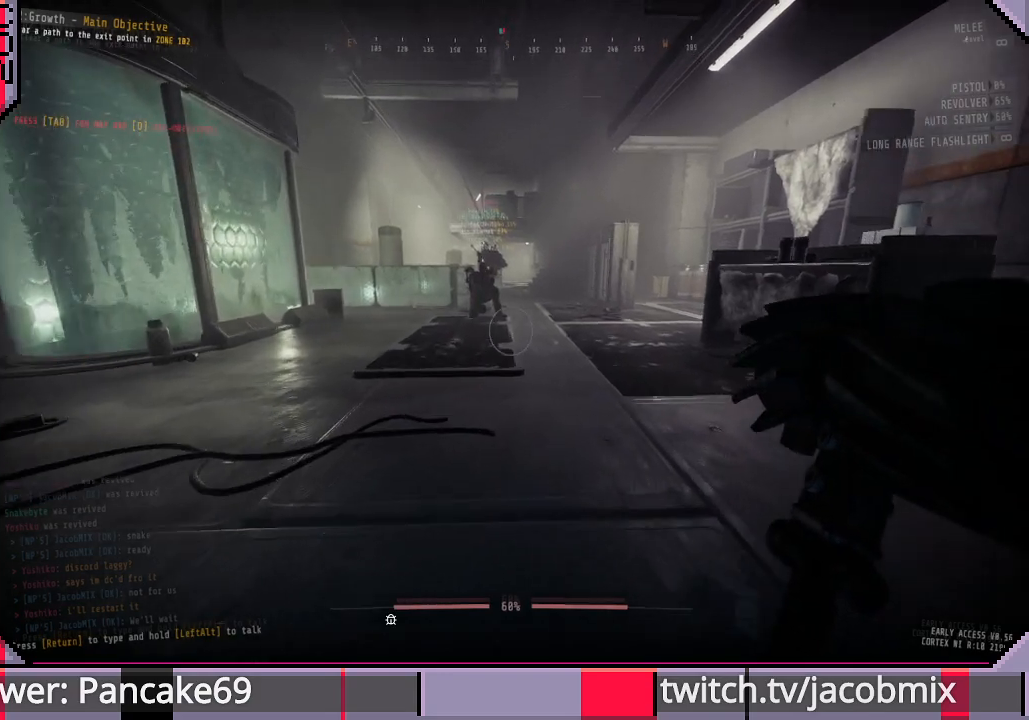
{"keys": ["d", "w"], "mouse": [], "events": [[166, "d", "down"]]}
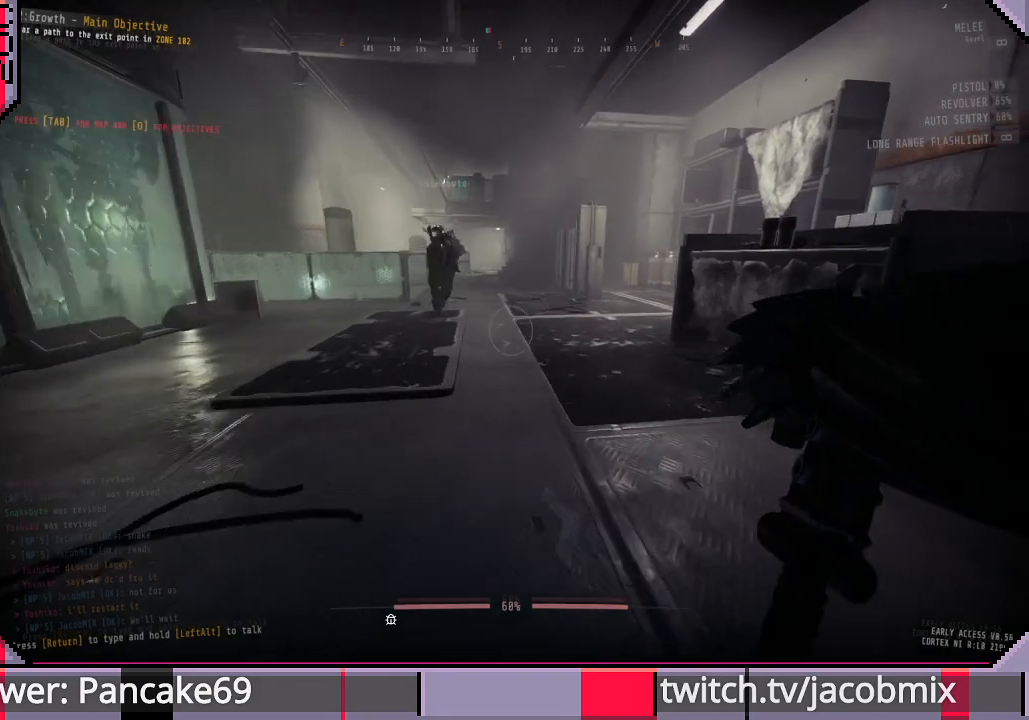
{"keys": ["d"], "mouse": [], "events": [[133, "d", "up"], [266, "w", "up"], [300, "d", "down"]]}
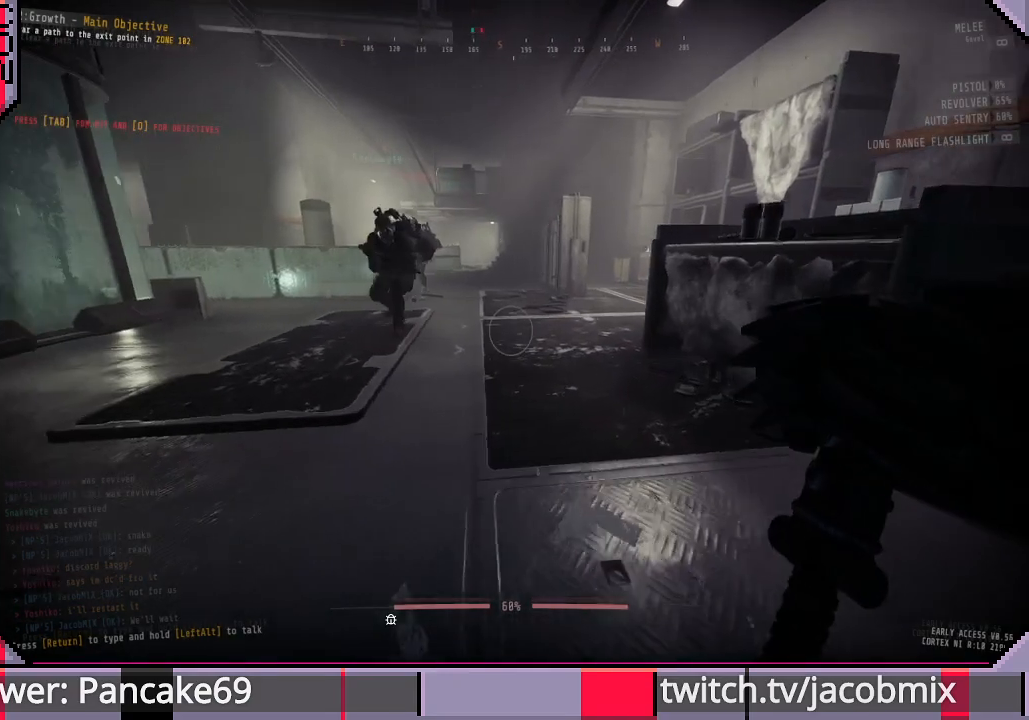
{"keys": [], "mouse": [], "events": [[433, "d", "up"]]}
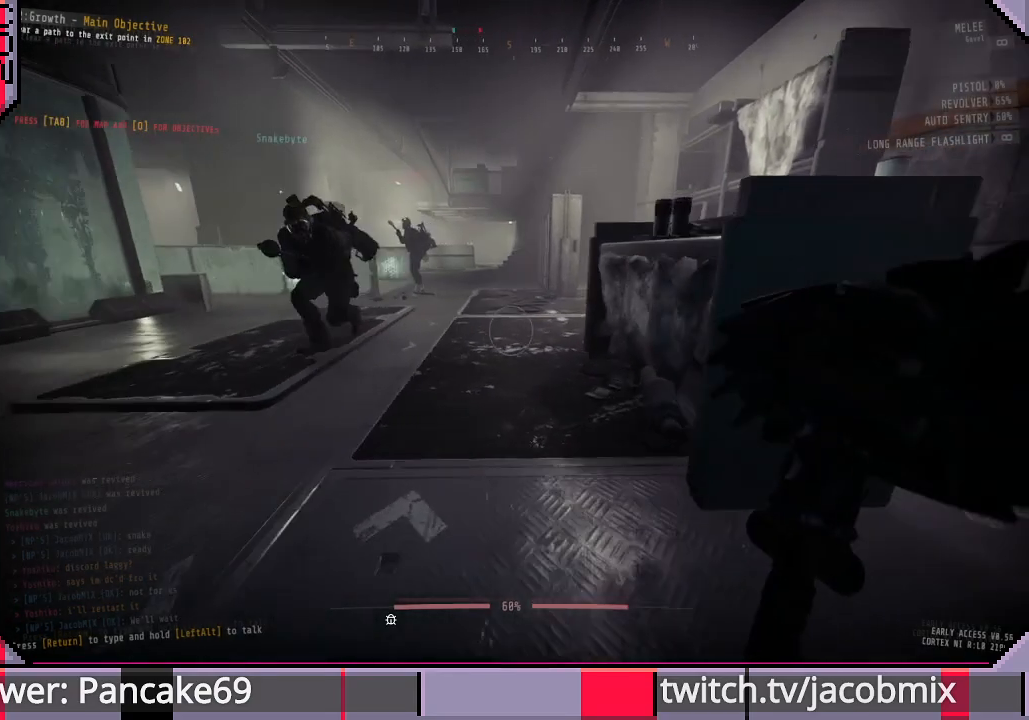
{"keys": [], "mouse": [], "events": []}
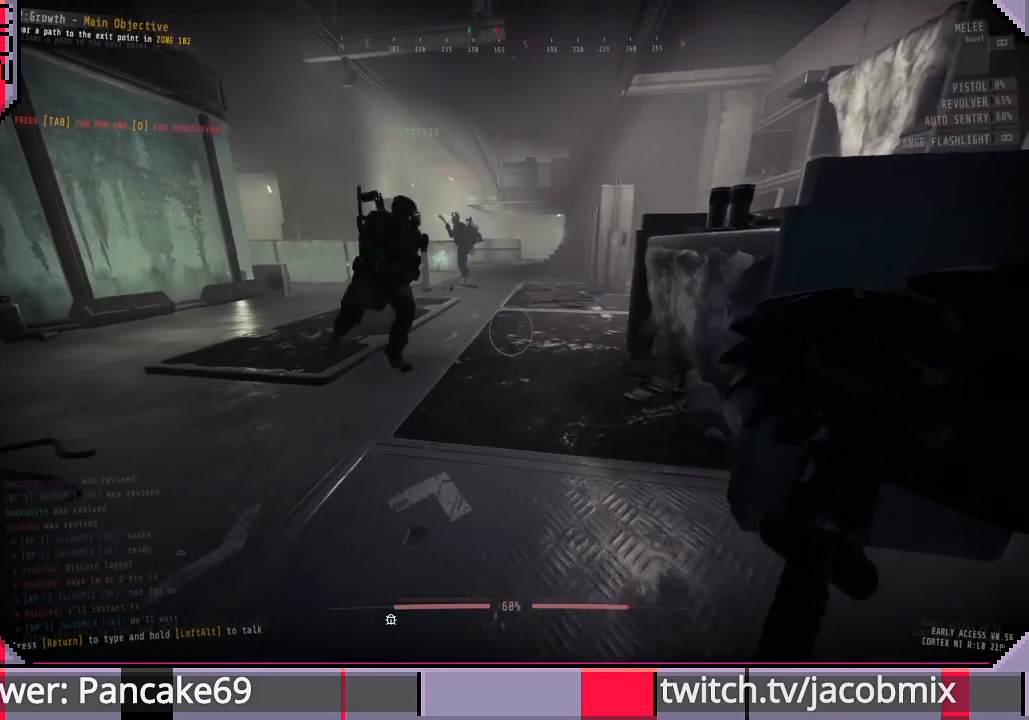
{"keys": ["a", "d"], "mouse": [], "events": [[66, "w", "down"], [300, "w", "up"], [366, "a", "down"], [500, "d", "down"]]}
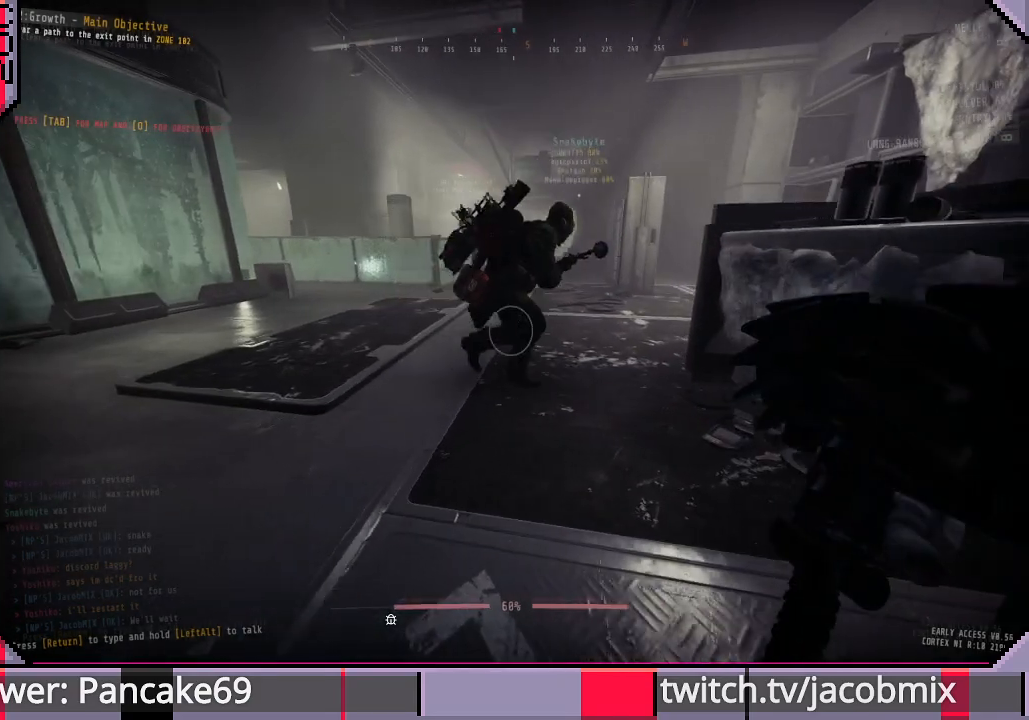
{"keys": ["ctrl"], "mouse": [], "events": [[66, "a", "up"], [166, "w", "down"], [233, "d", "up"], [233, "w", "up"], [500, "ctrl", "down"]]}
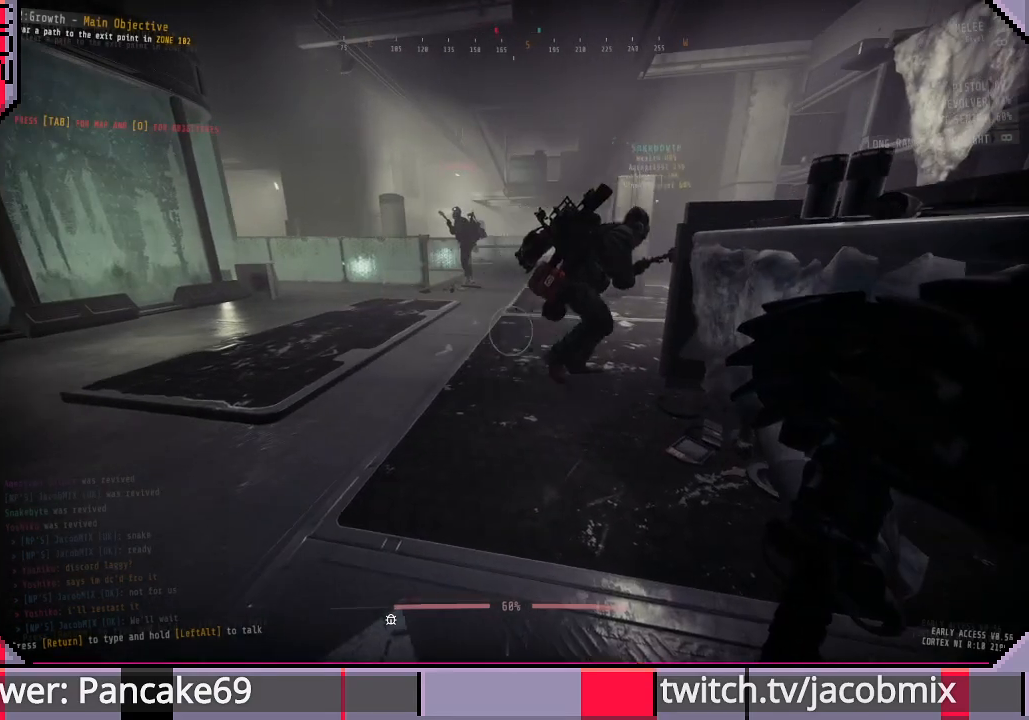
{"keys": ["d"], "mouse": [], "events": [[200, "ctrl", "up"], [333, "a", "down"], [500, "a", "up"], [500, "d", "down"]]}
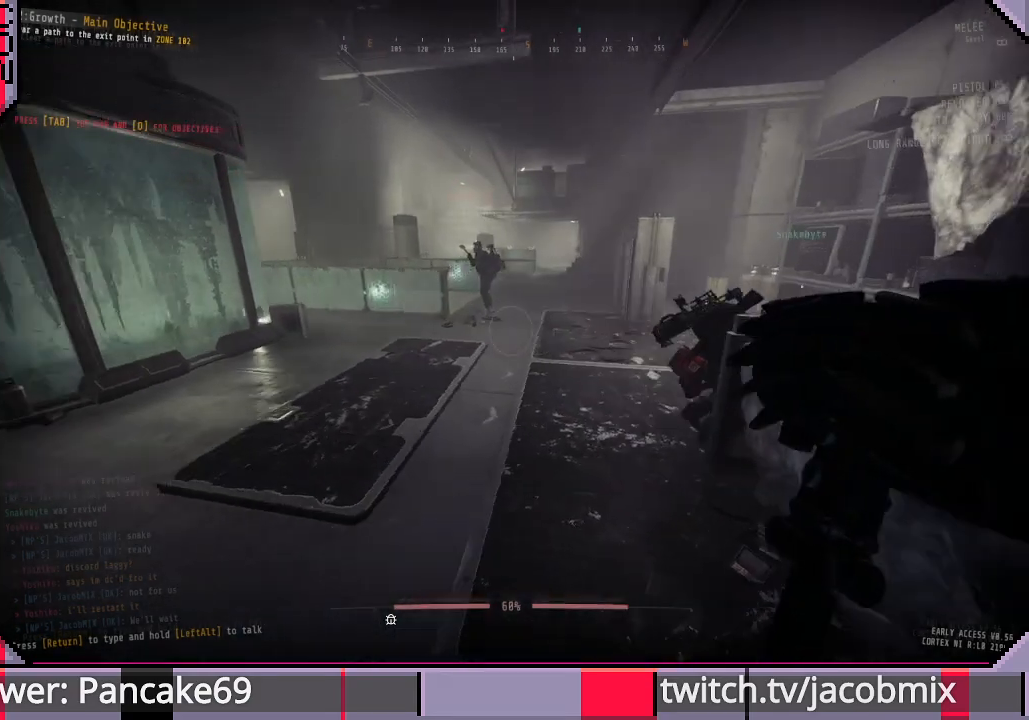
{"keys": ["a"], "mouse": [], "events": [[133, "a", "down"], [133, "d", "up"], [266, "a", "up"], [266, "d", "down"], [400, "a", "down"], [400, "d", "up"]]}
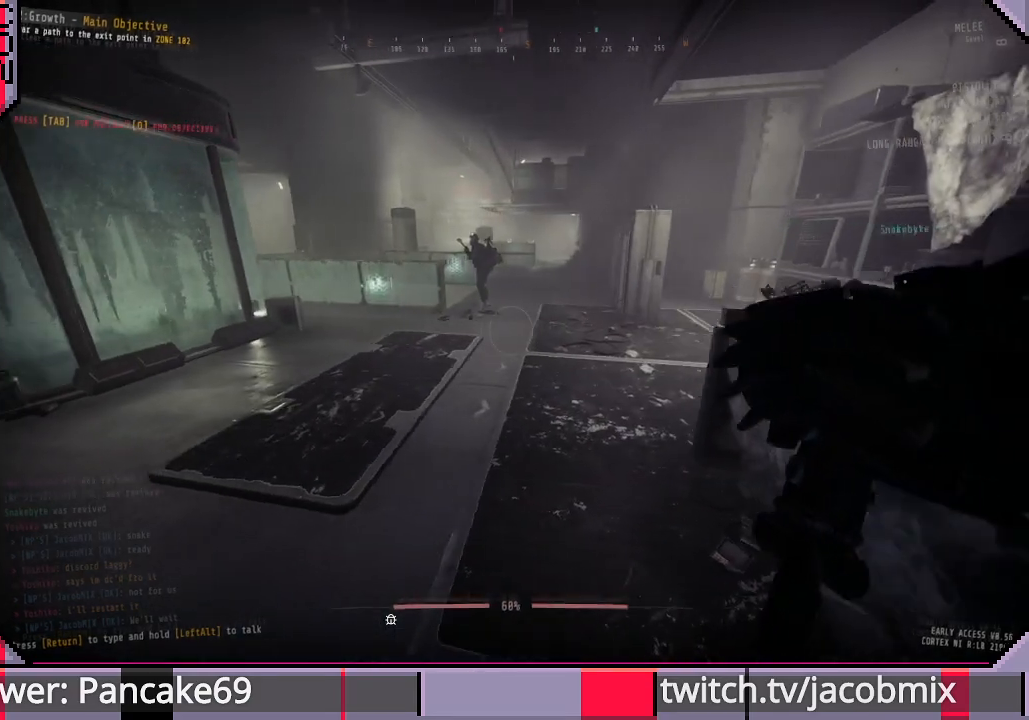
{"keys": ["shift", "w"], "mouse": [], "events": [[33, "a", "up"], [66, "w", "down"], [400, "shift", "down"]]}
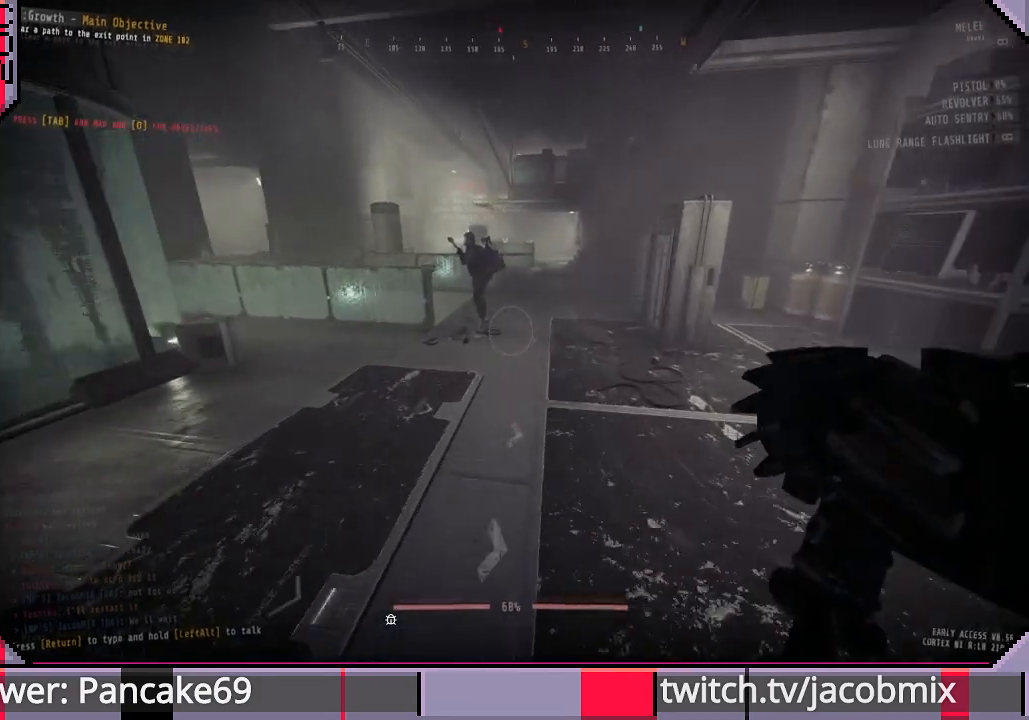
{"keys": ["d", "w"], "mouse": [], "events": [[66, "space", "down"], [166, "space", "up"], [200, "shift", "up"], [500, "d", "down"]]}
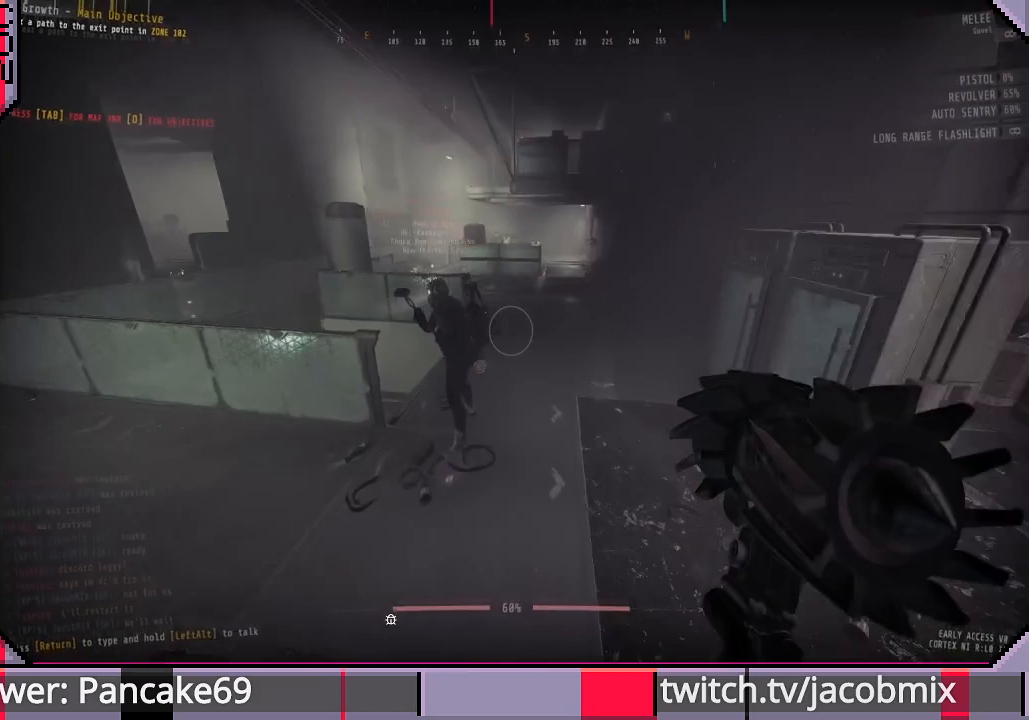
{"keys": ["d", "shift"], "mouse": [], "events": [[166, "shift", "down"], [200, "d", "up"], [266, "w", "up"], [300, "a", "down"], [366, "shift", "up"], [366, "w", "down"], [400, "d", "down"], [433, "a", "up"], [433, "w", "up"], [466, "shift", "down"]]}
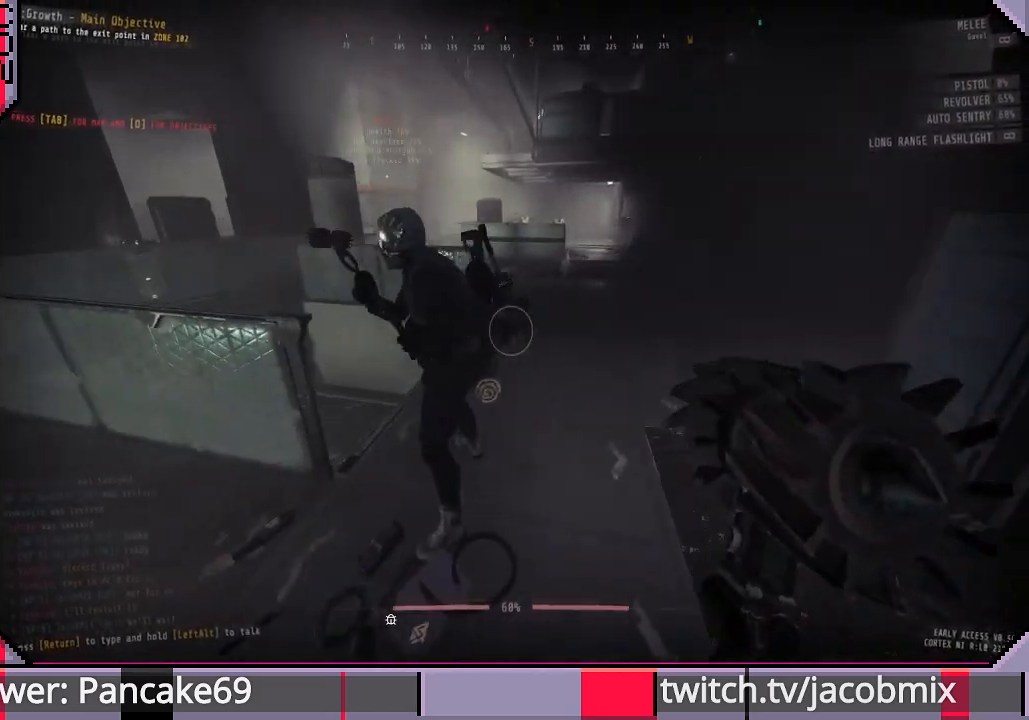
{"keys": ["a", "d"], "mouse": [], "events": [[66, "a", "down"], [66, "d", "up"], [100, "d", "down"], [166, "a", "up"], [266, "d", "up"], [300, "a", "down"], [333, "shift", "up"], [366, "d", "down"]]}
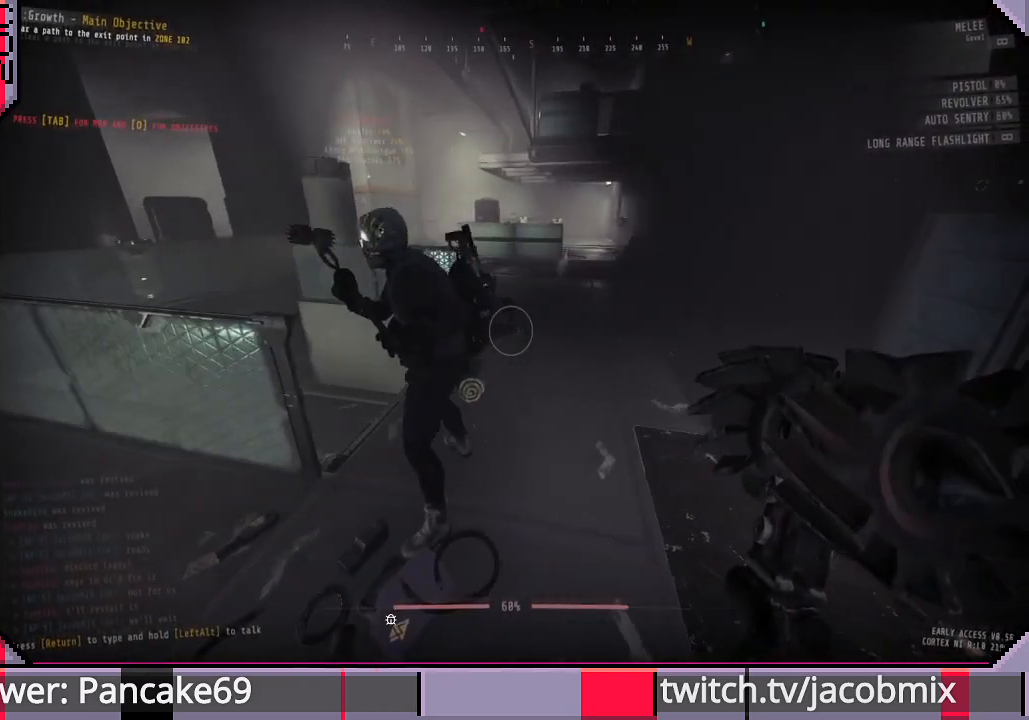
{"keys": ["a", "d", "shift", "w"], "mouse": [], "events": [[33, "d", "up"], [166, "w", "down"], [266, "shift", "down"], [300, "a", "up"], [366, "d", "down"], [500, "a", "down"]]}
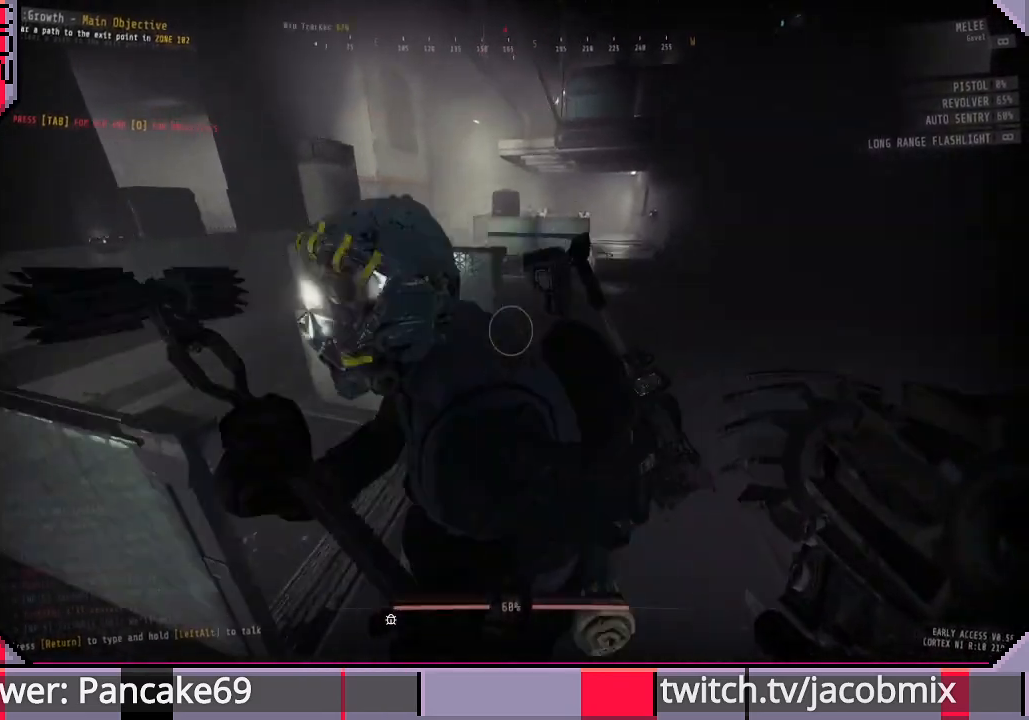
{"keys": [], "mouse": [], "events": [[33, "shift", "up"], [33, "space", "down"], [133, "a", "up"], [133, "w", "up"], [166, "space", "up"], [400, "s", "down"], [433, "d", "up"], [466, "s", "up"]]}
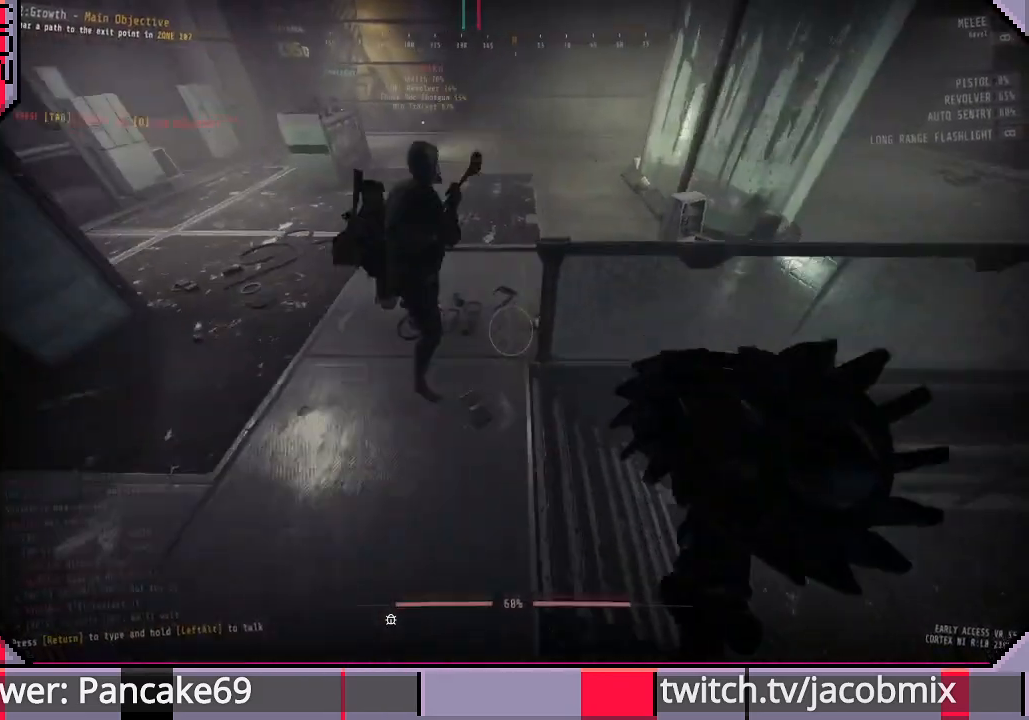
{"keys": ["a", "d"], "mouse": [], "events": [[133, "w", "down"], [266, "shift", "down"], [366, "a", "down"], [400, "shift", "up"], [466, "w", "up"], [500, "d", "down"]]}
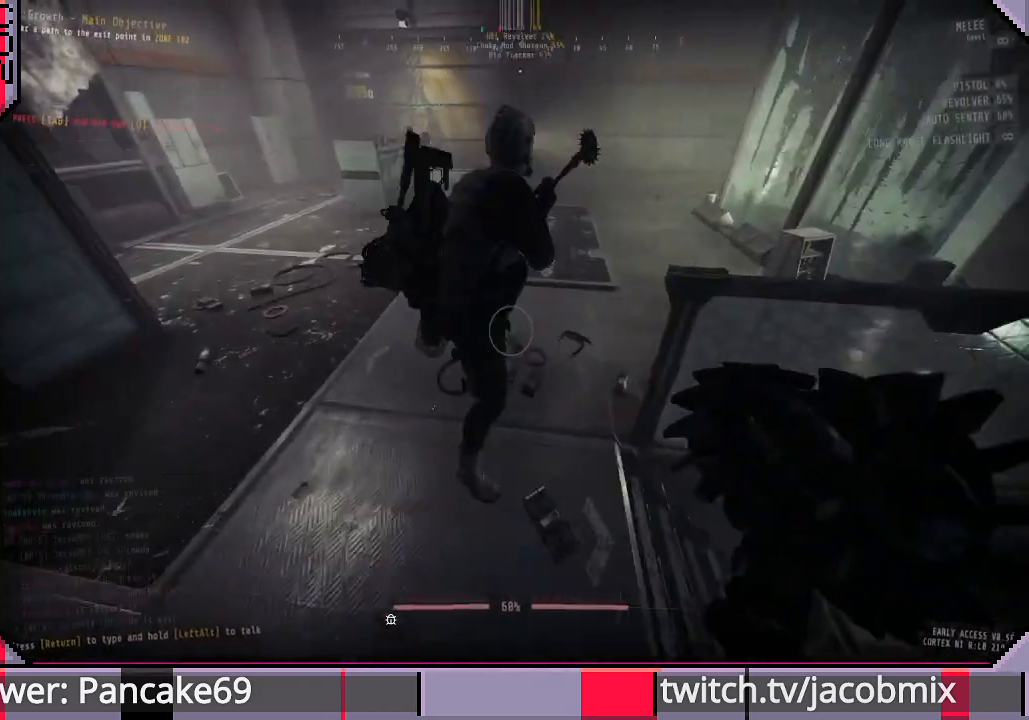
{"keys": ["a"], "mouse": [], "events": [[33, "a", "up"], [100, "shift", "down"], [166, "a", "down"], [166, "d", "up"], [233, "shift", "up"], [266, "d", "down"], [400, "d", "up"]]}
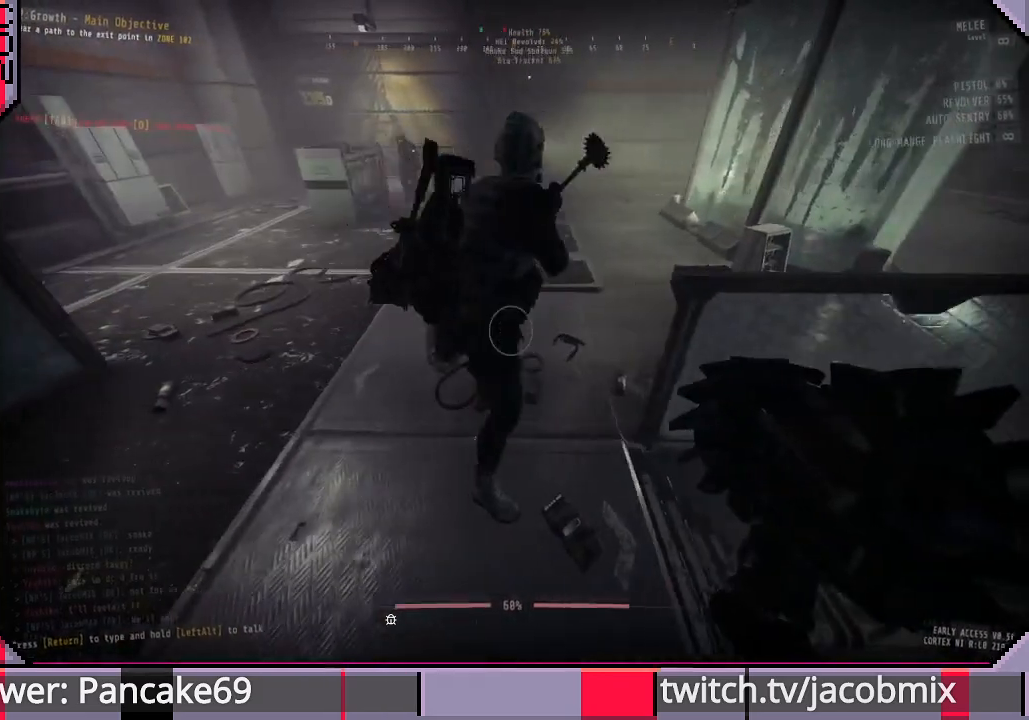
{"keys": ["a"], "mouse": [], "events": [[33, "a", "up"], [66, "w", "down"], [233, "shift", "down"], [233, "space", "down"], [333, "a", "down"], [333, "d", "down"], [333, "space", "up"], [366, "d", "up"], [366, "shift", "up"], [433, "w", "up"]]}
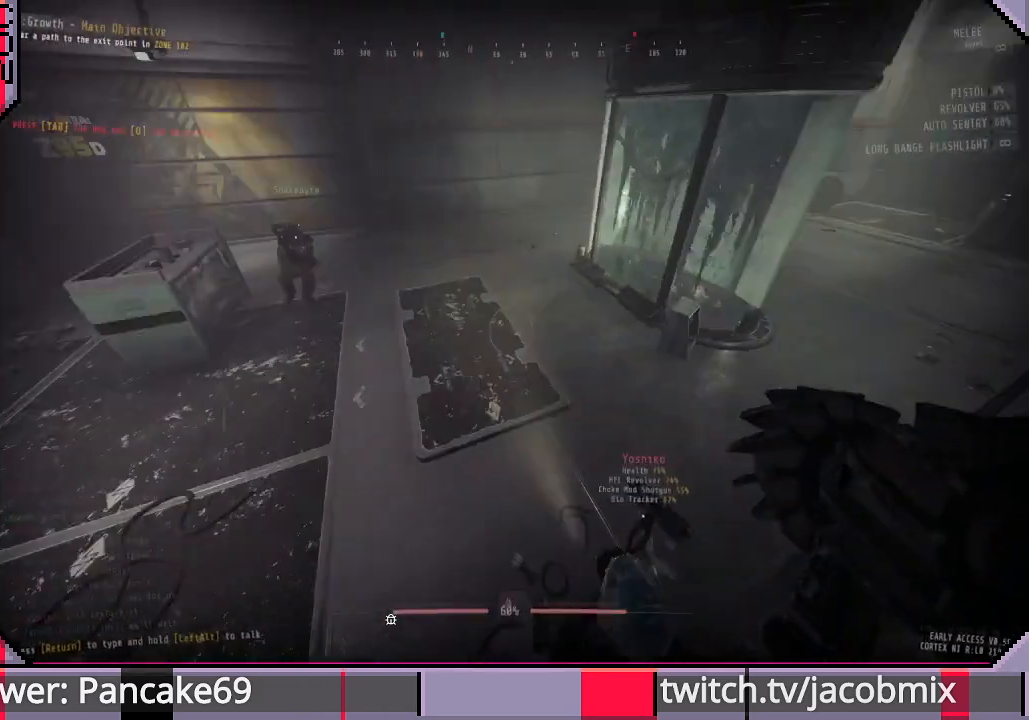
{"keys": ["d", "shift"], "mouse": [], "events": [[433, "d", "down"], [433, "shift", "down"], [466, "a", "up"]]}
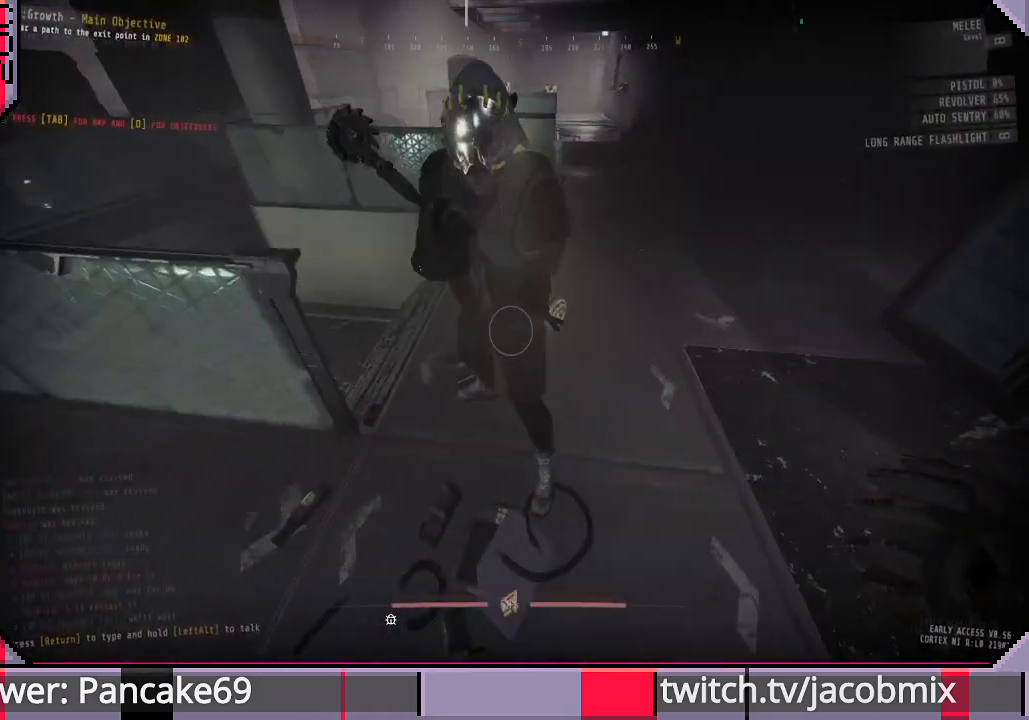
{"keys": [], "mouse": [], "events": [[100, "d", "up"], [133, "shift", "up"], [200, "d", "down"], [300, "d", "up"], [300, "shift", "down"], [433, "shift", "up"]]}